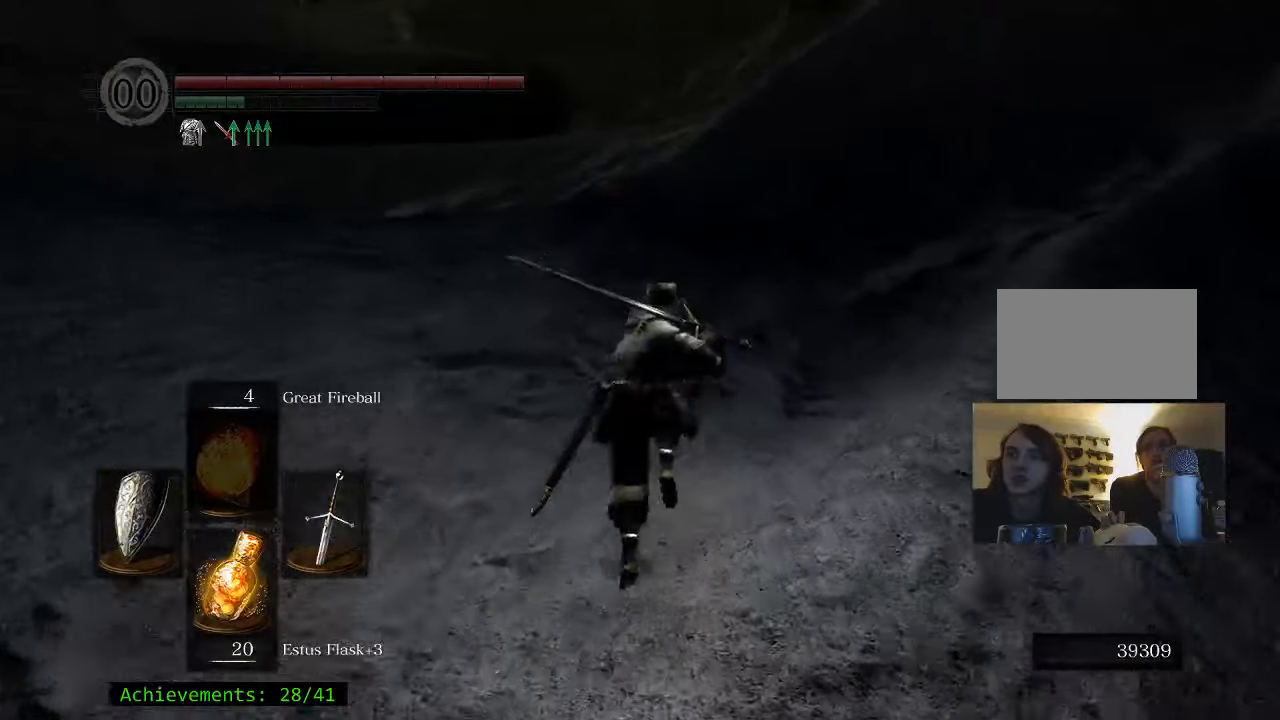
Gameplay with keyboard and mouse; each line is a JSON object with the keys held at the frame after it. "events" lists presses ("down") and releases ("up") of "1", "2", "3", "4", "5", "a", "alt", "c", "caps_lock", "ctrl", "d", "e", "f", "g", "q", "r", "s", "shift", "space", "t", "tab", "v", "w", "x" and "z" between this image and that frame as [ms after this image, input, new state], when the widget could be followed in between. No other keys are recorded. Mouse buttons are not recorded. Not read: mouse_move.
{"keys": ["space", "w"], "events": []}
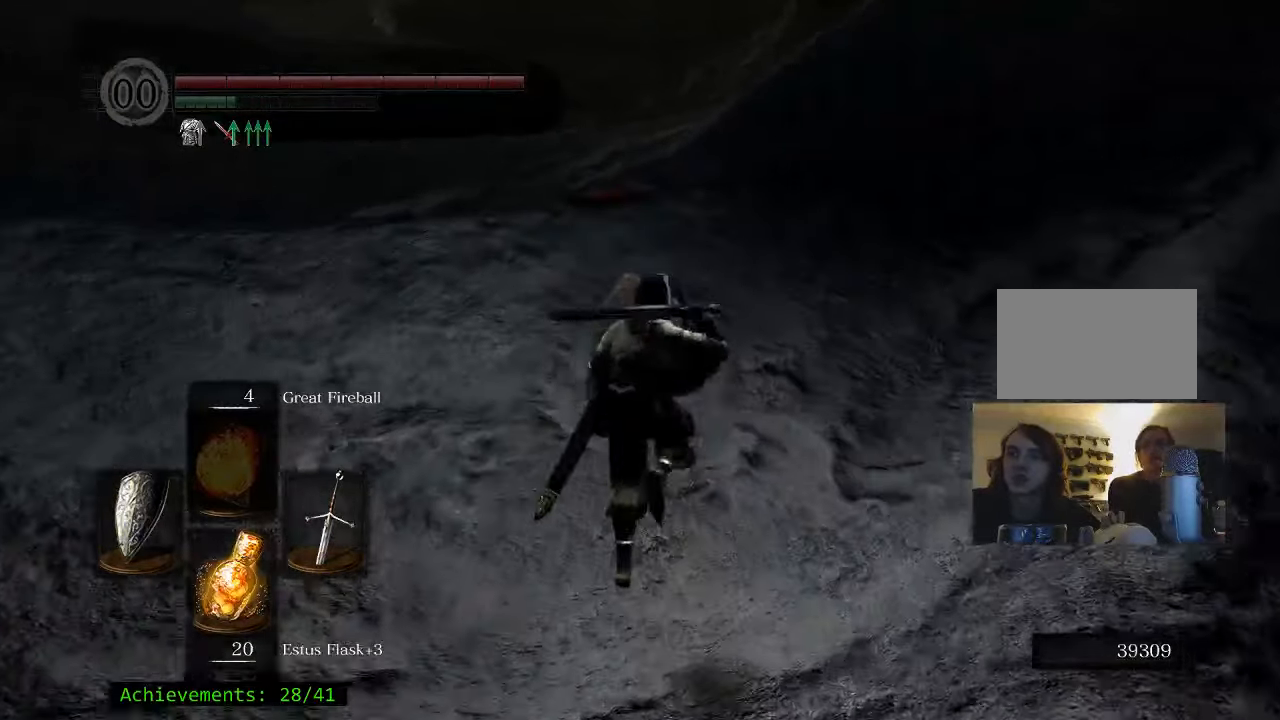
{"keys": ["space", "w"], "events": []}
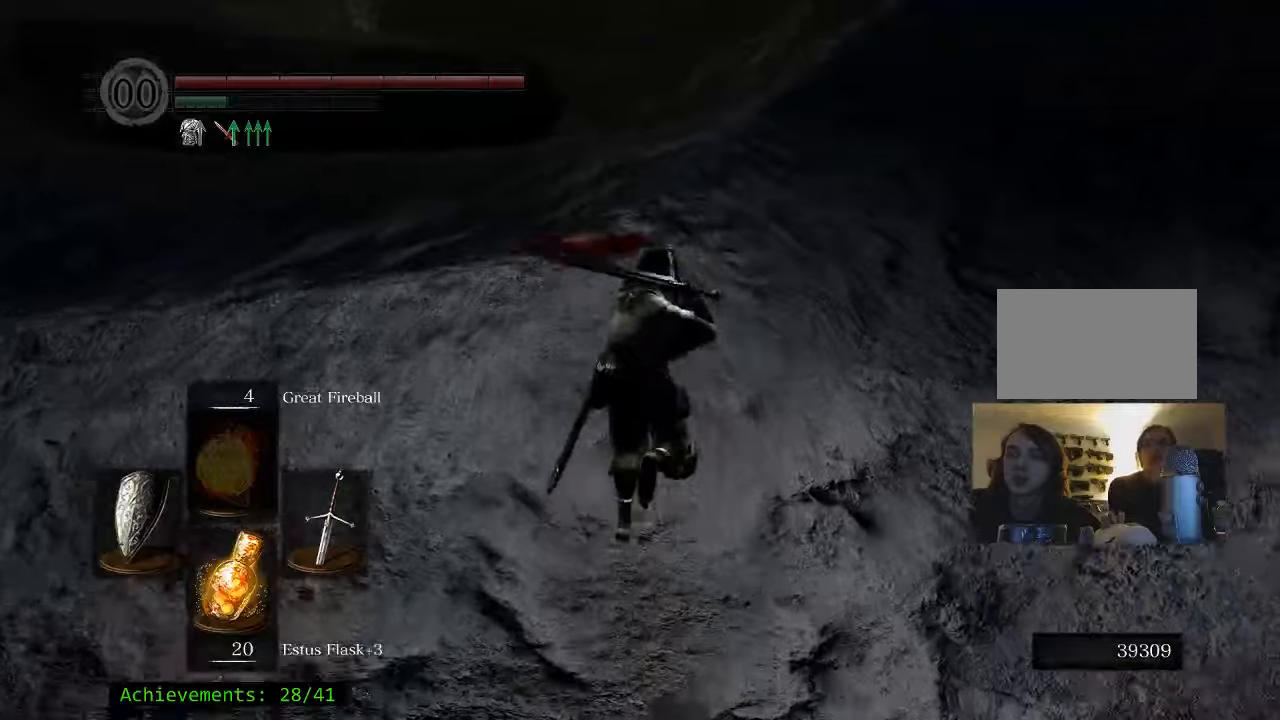
{"keys": ["space", "w"], "events": []}
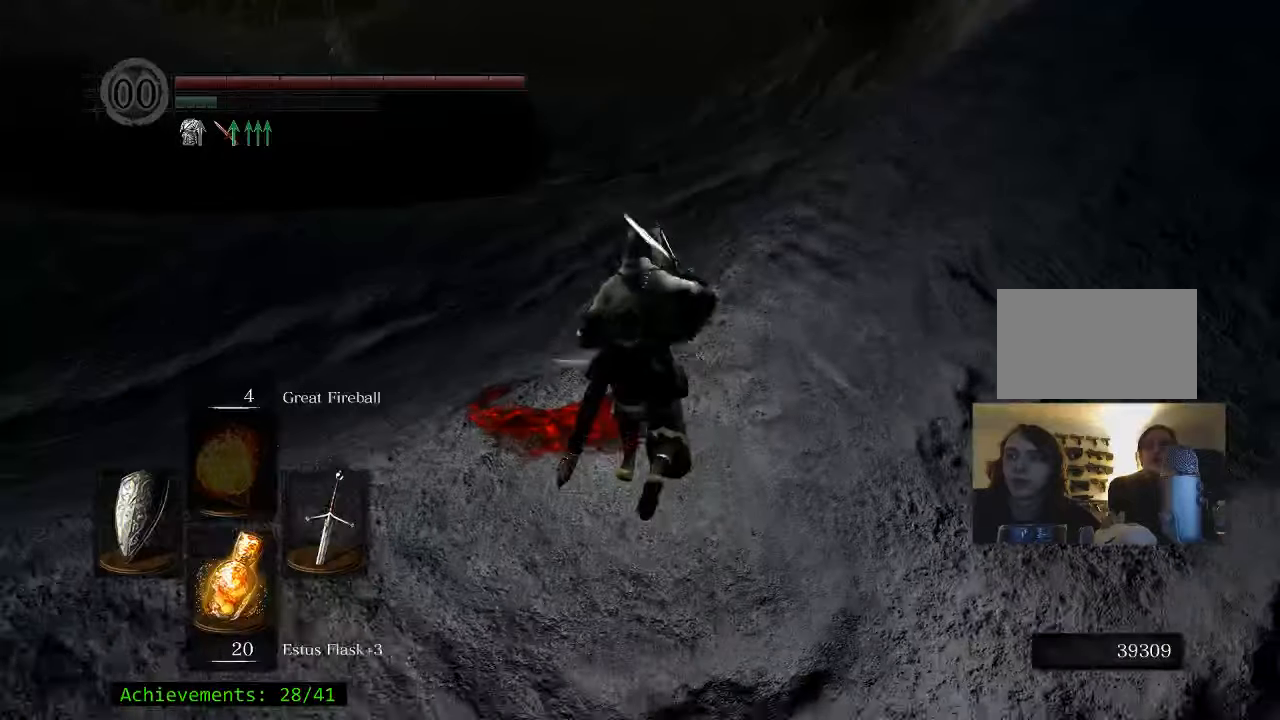
{"keys": ["space", "w"], "events": []}
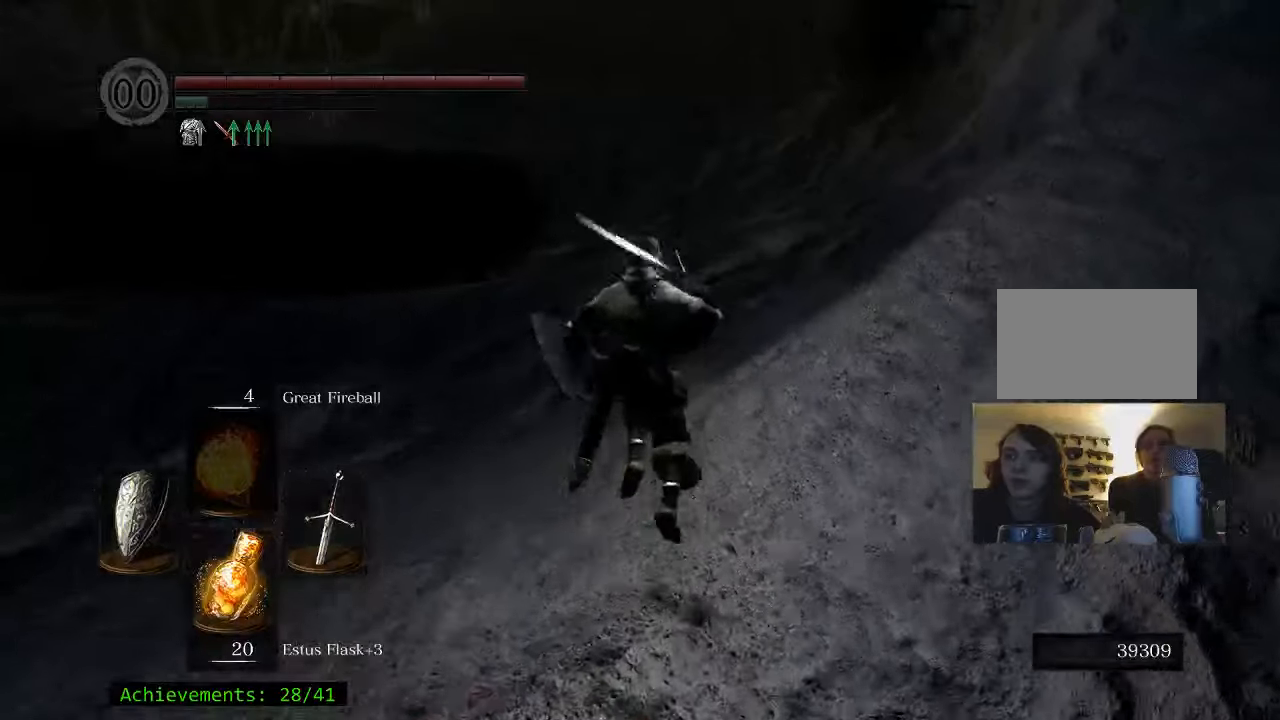
{"keys": ["space", "w"], "events": []}
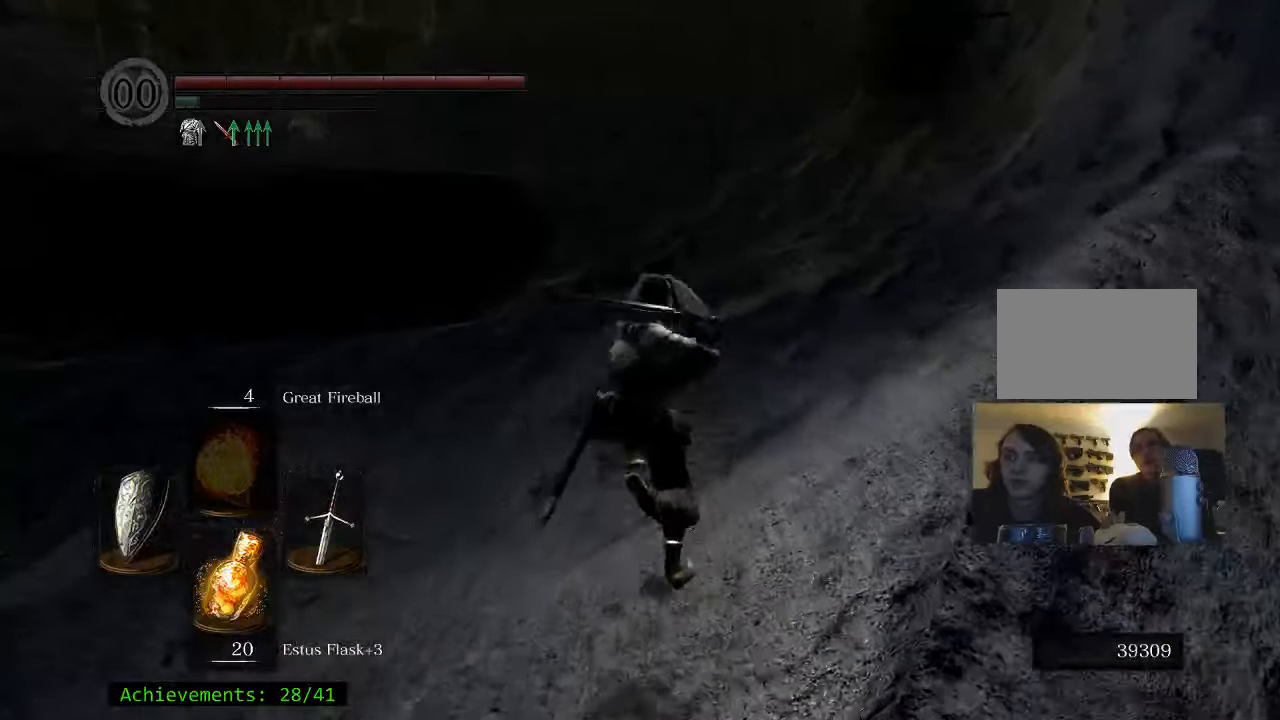
{"keys": ["space", "w"], "events": [[17, "d", "down"], [200, "d", "up"]]}
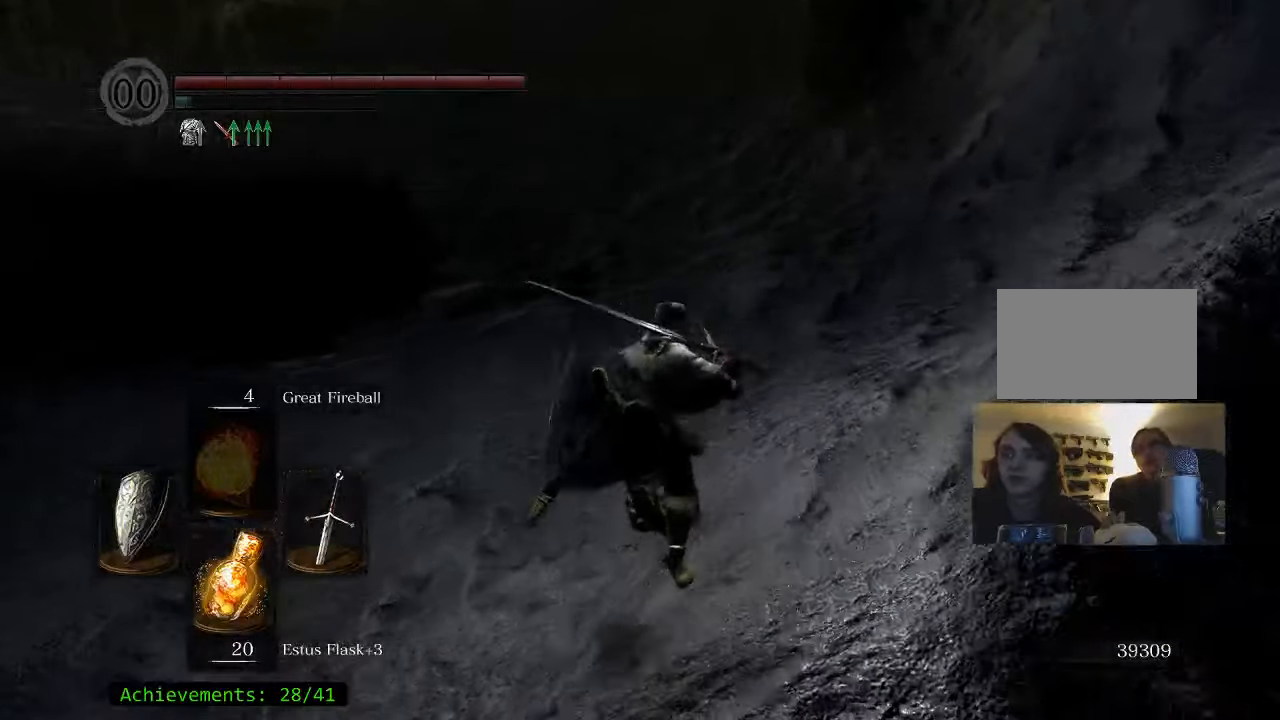
{"keys": ["space", "w"], "events": []}
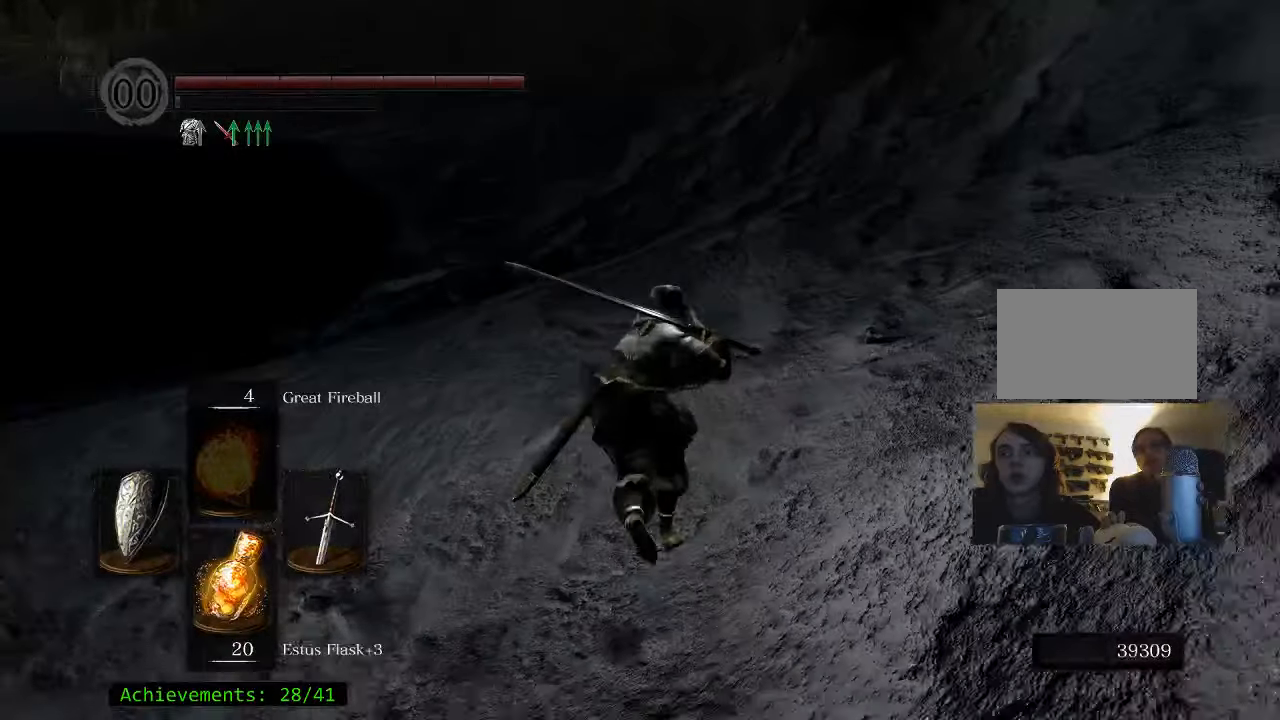
{"keys": ["space", "w"], "events": []}
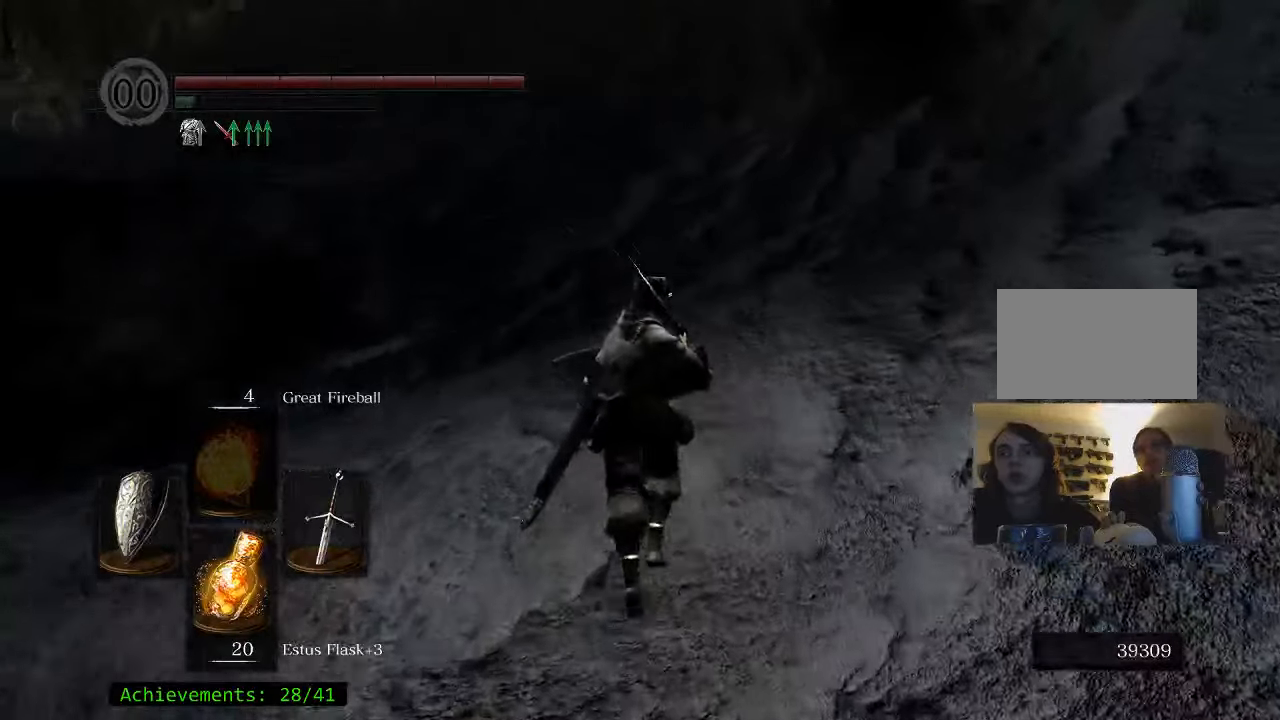
{"keys": ["d", "space", "w"], "events": [[334, "d", "down"]]}
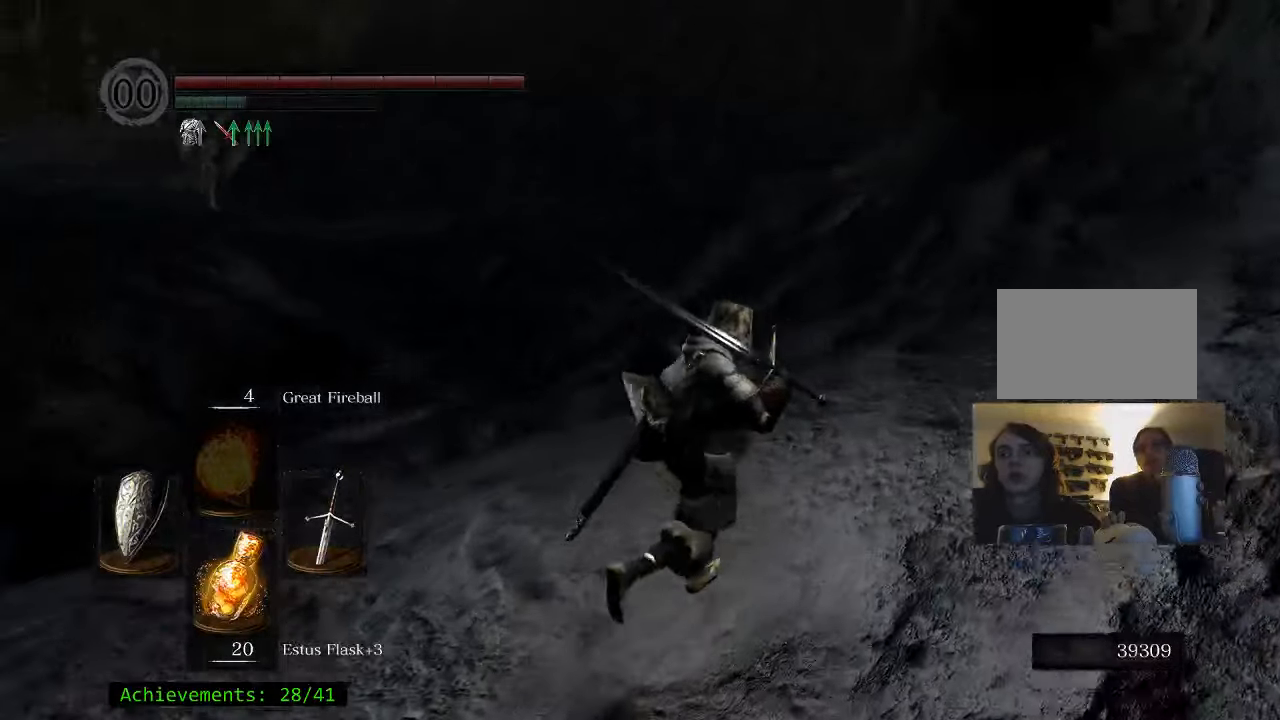
{"keys": ["d", "w"], "events": [[17, "space", "up"]]}
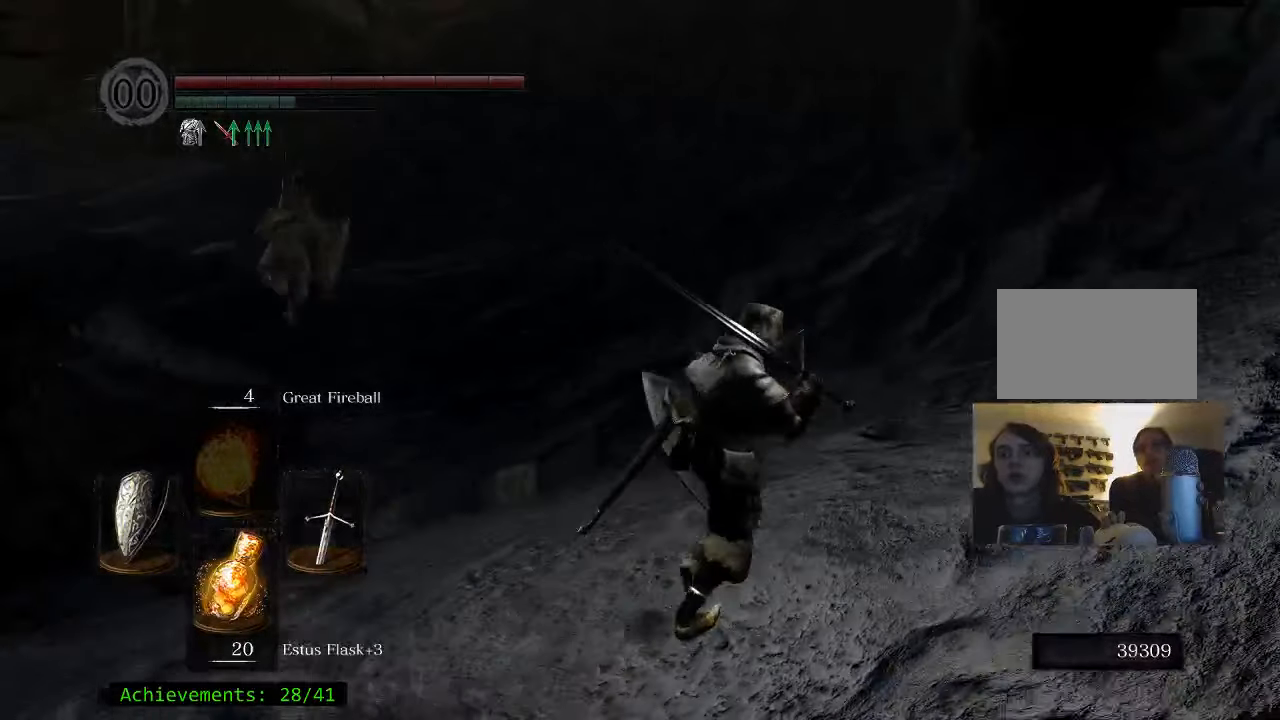
{"keys": ["w"], "events": [[450, "d", "up"]]}
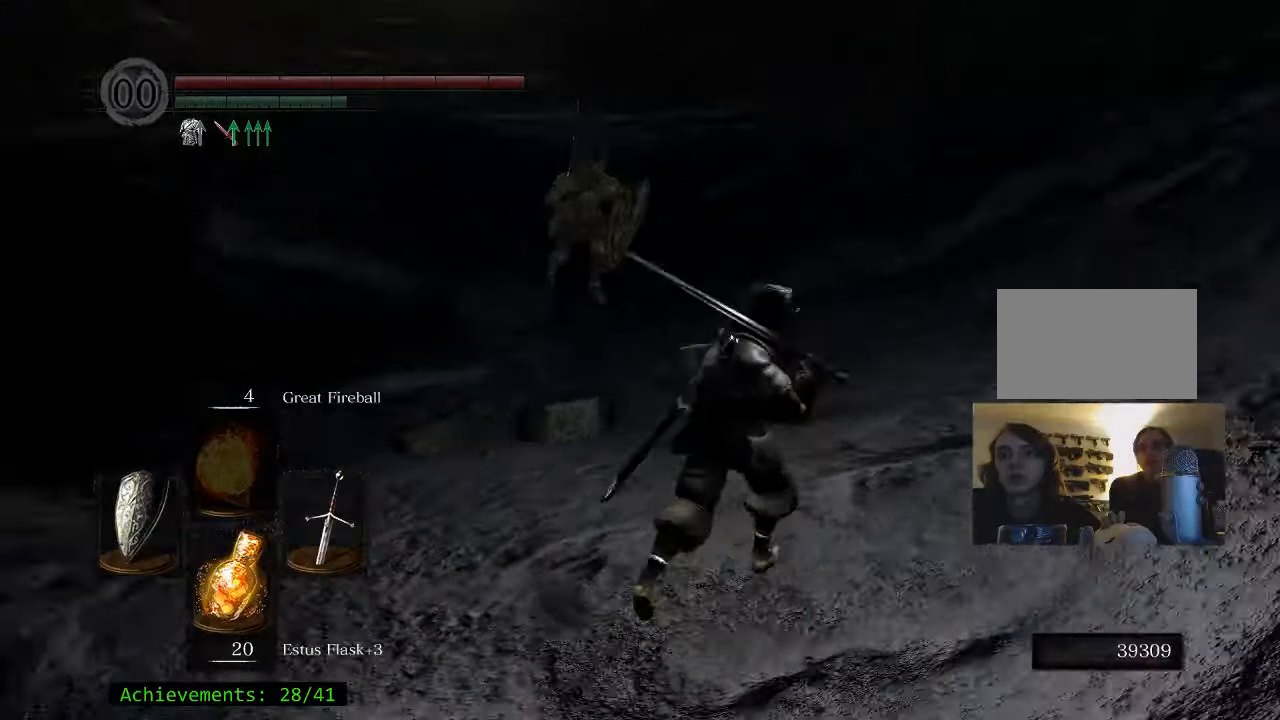
{"keys": ["d", "w"], "events": [[384, "d", "down"]]}
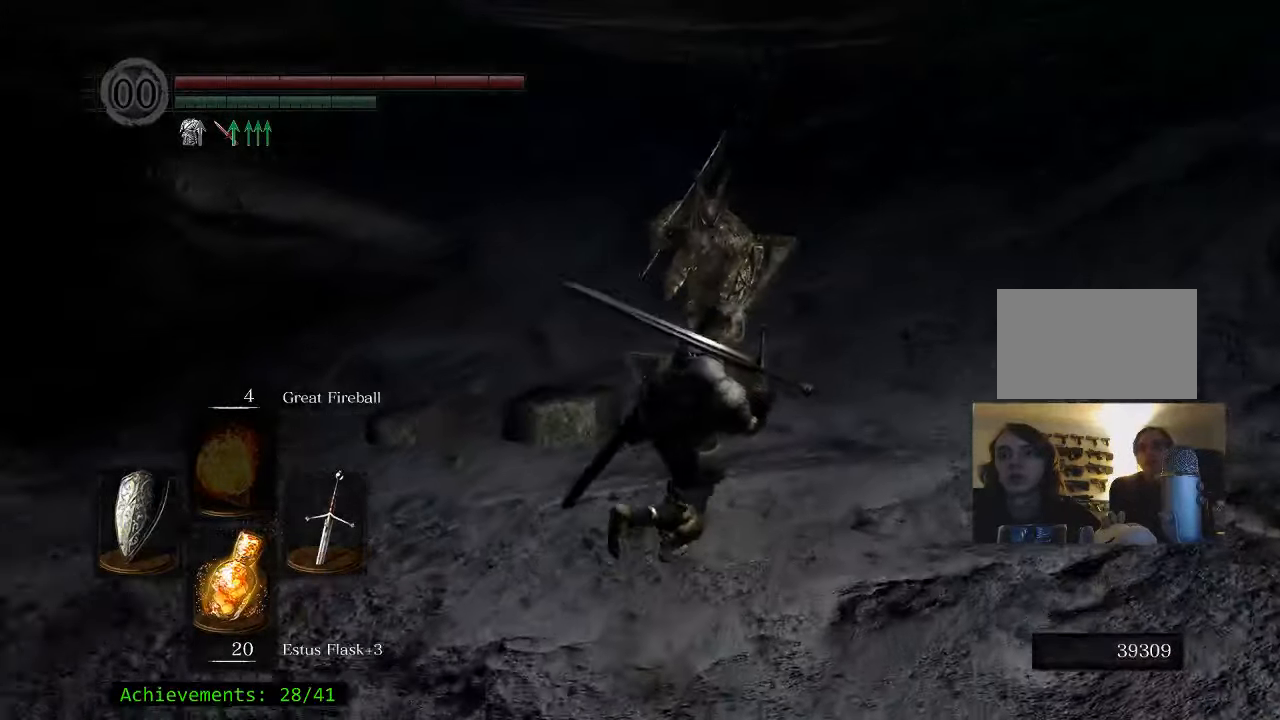
{"keys": ["w"], "events": [[166, "d", "up"]]}
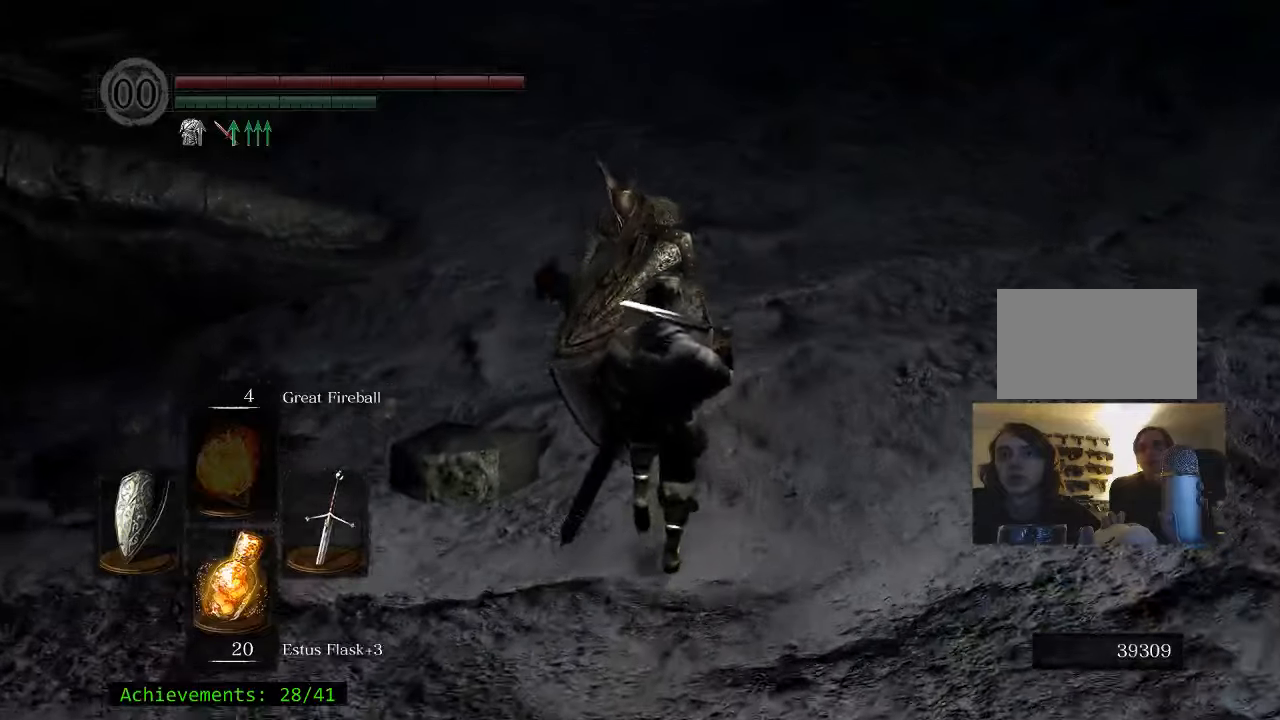
{"keys": ["ctrl"], "events": [[216, "w", "up"], [416, "ctrl", "down"]]}
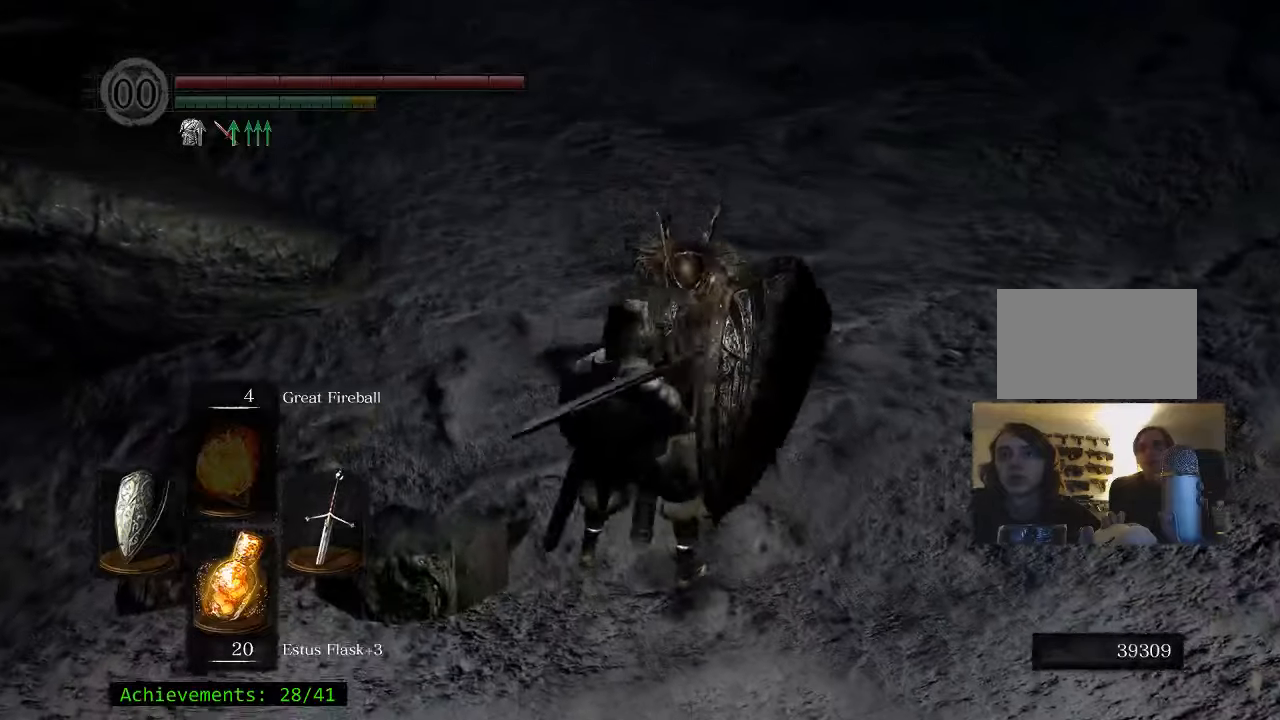
{"keys": [], "events": [[50, "ctrl", "up"]]}
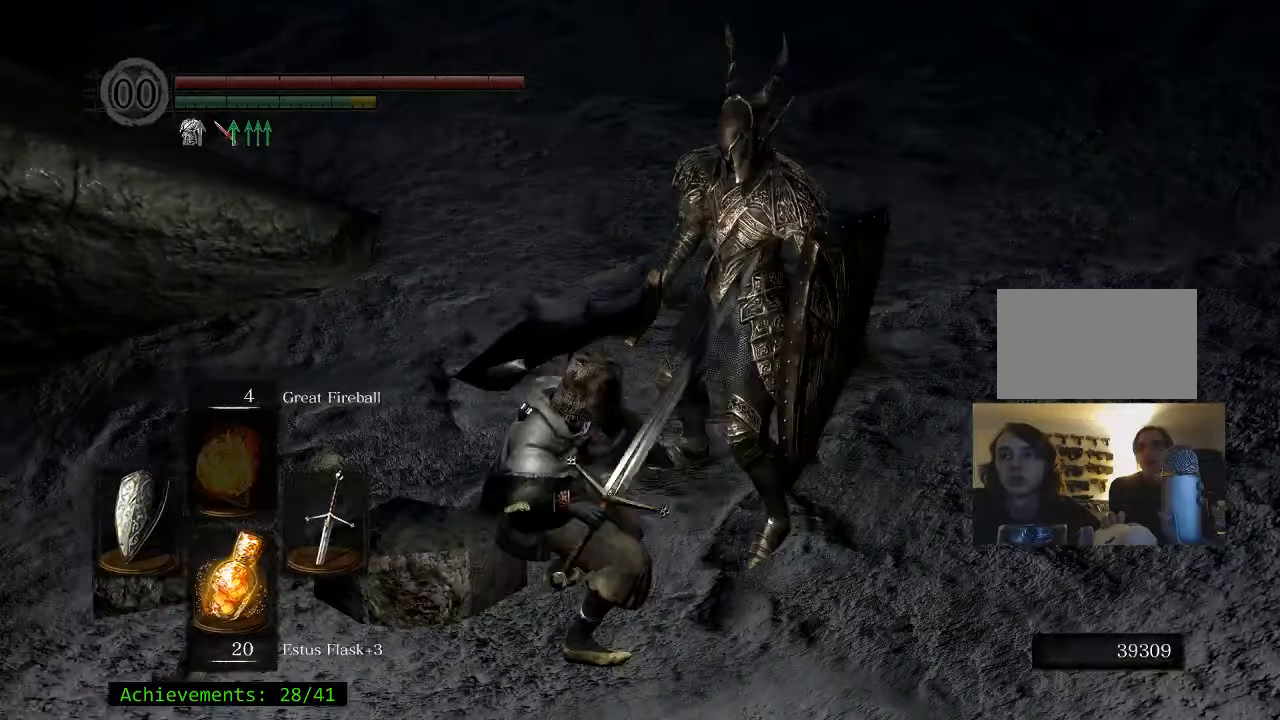
{"keys": [], "events": []}
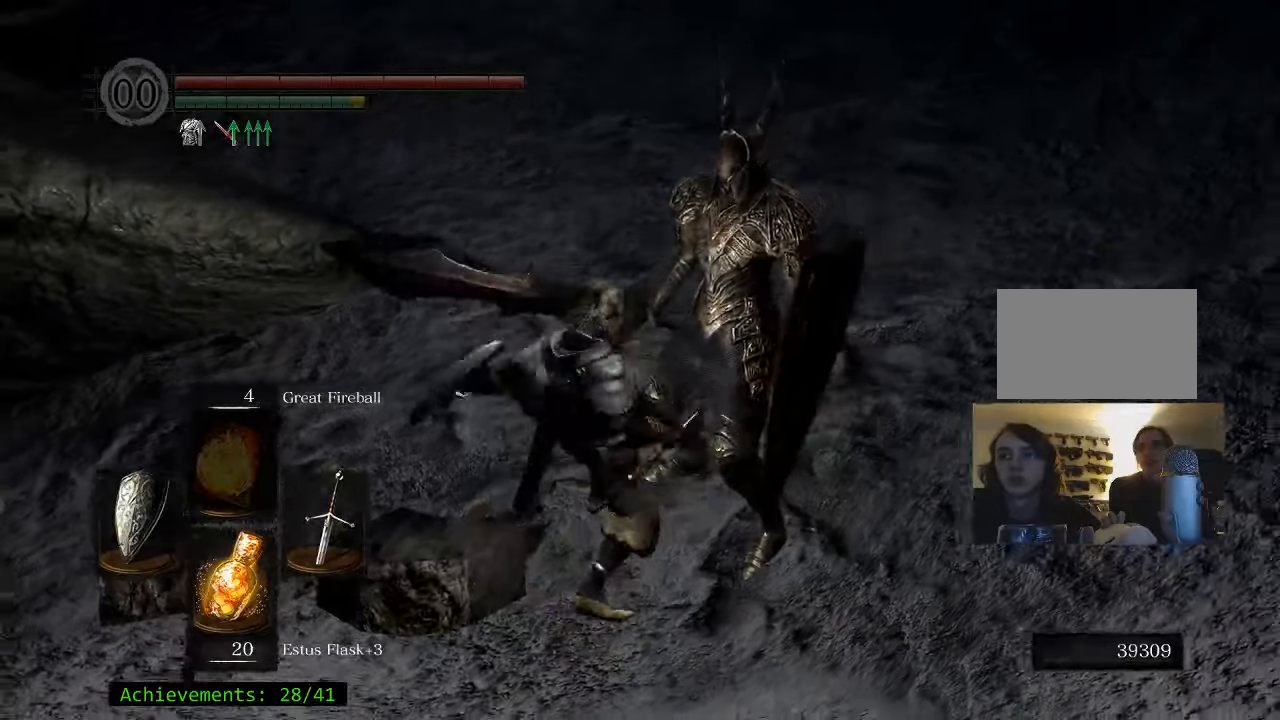
{"keys": [], "events": []}
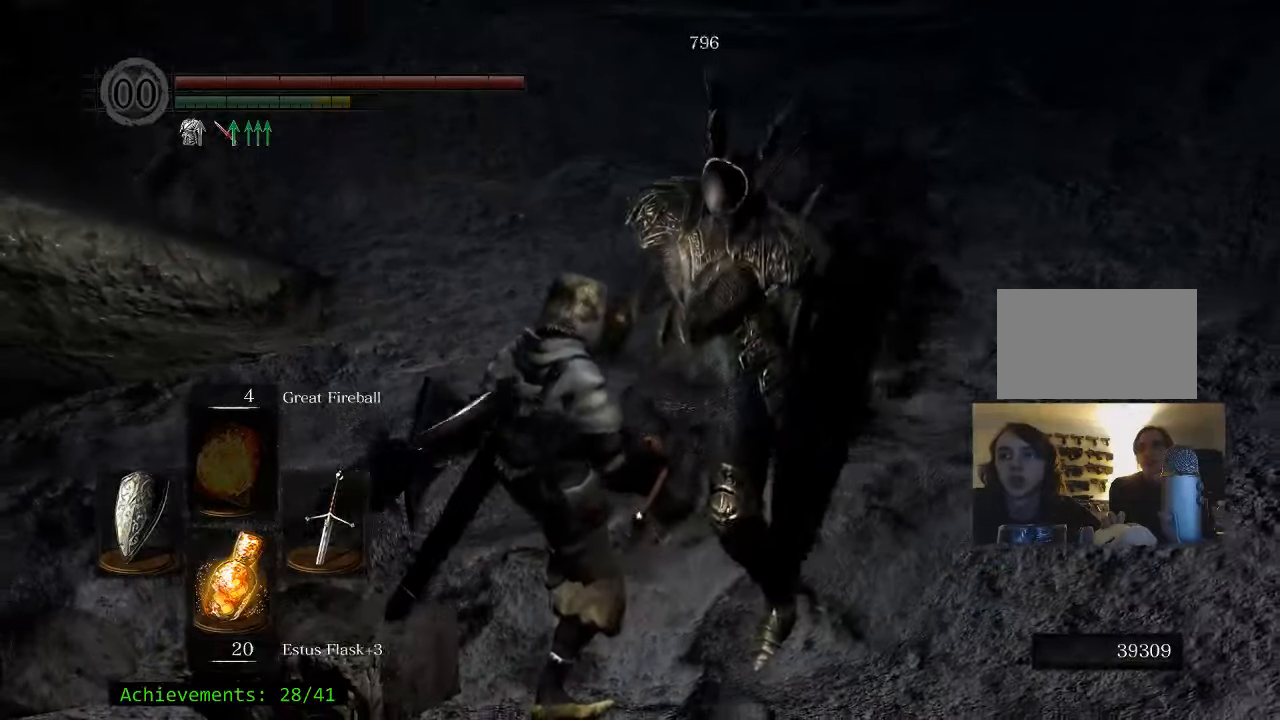
{"keys": [], "events": []}
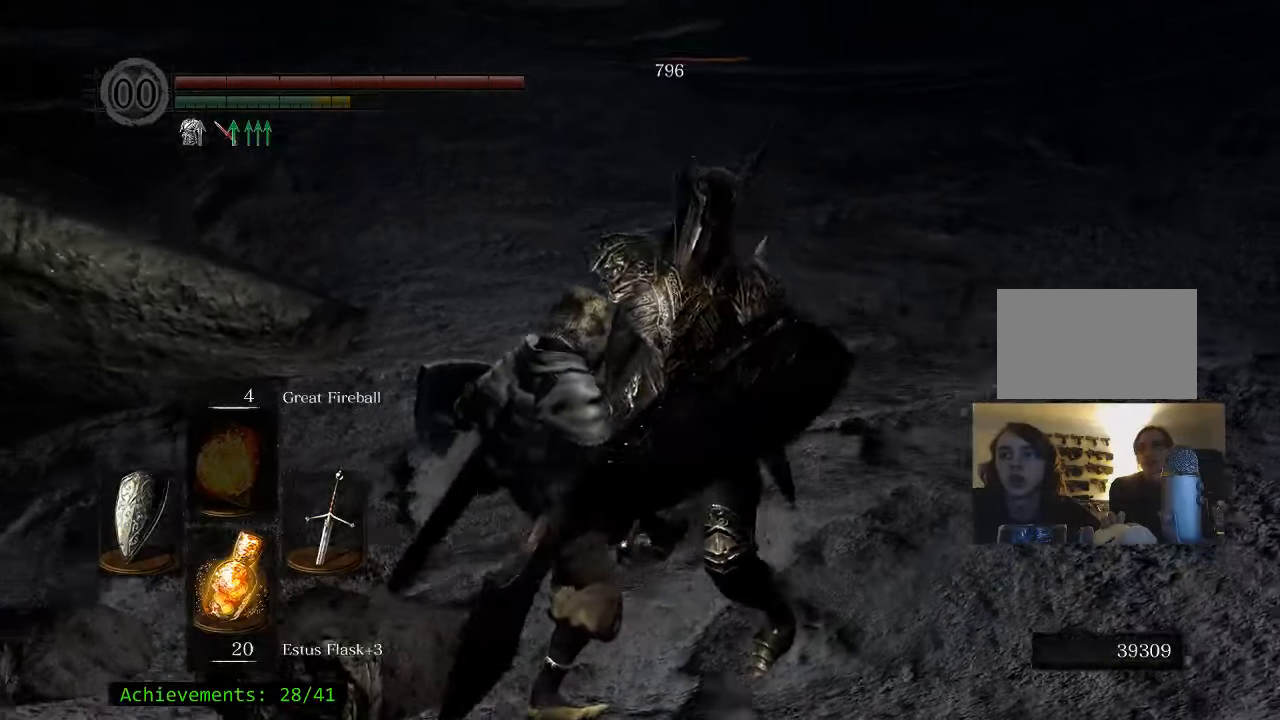
{"keys": [], "events": []}
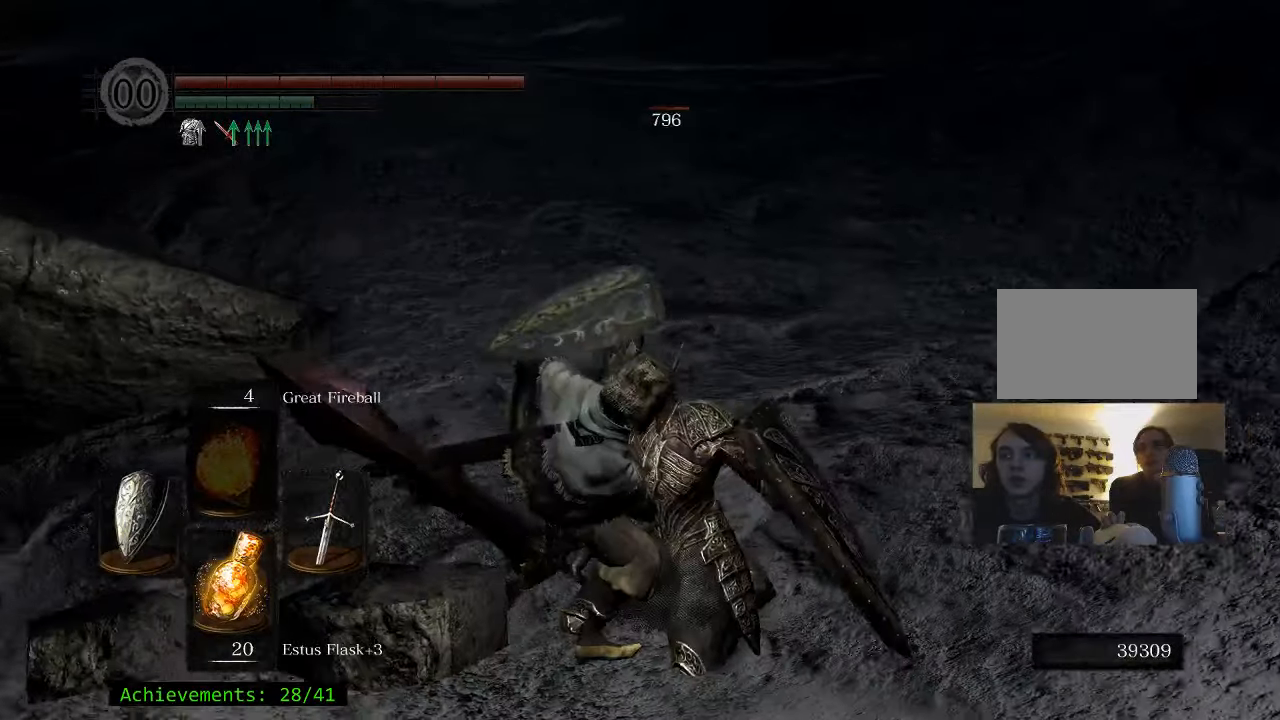
{"keys": [], "events": []}
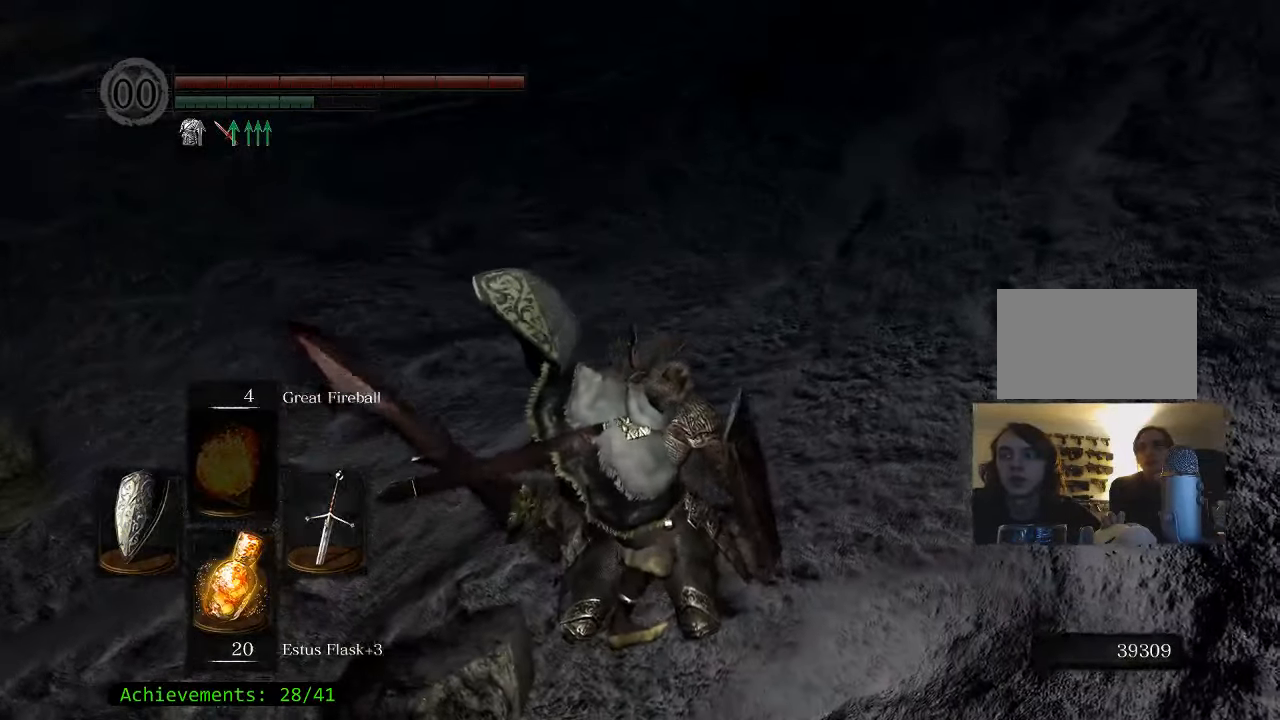
{"keys": [], "events": []}
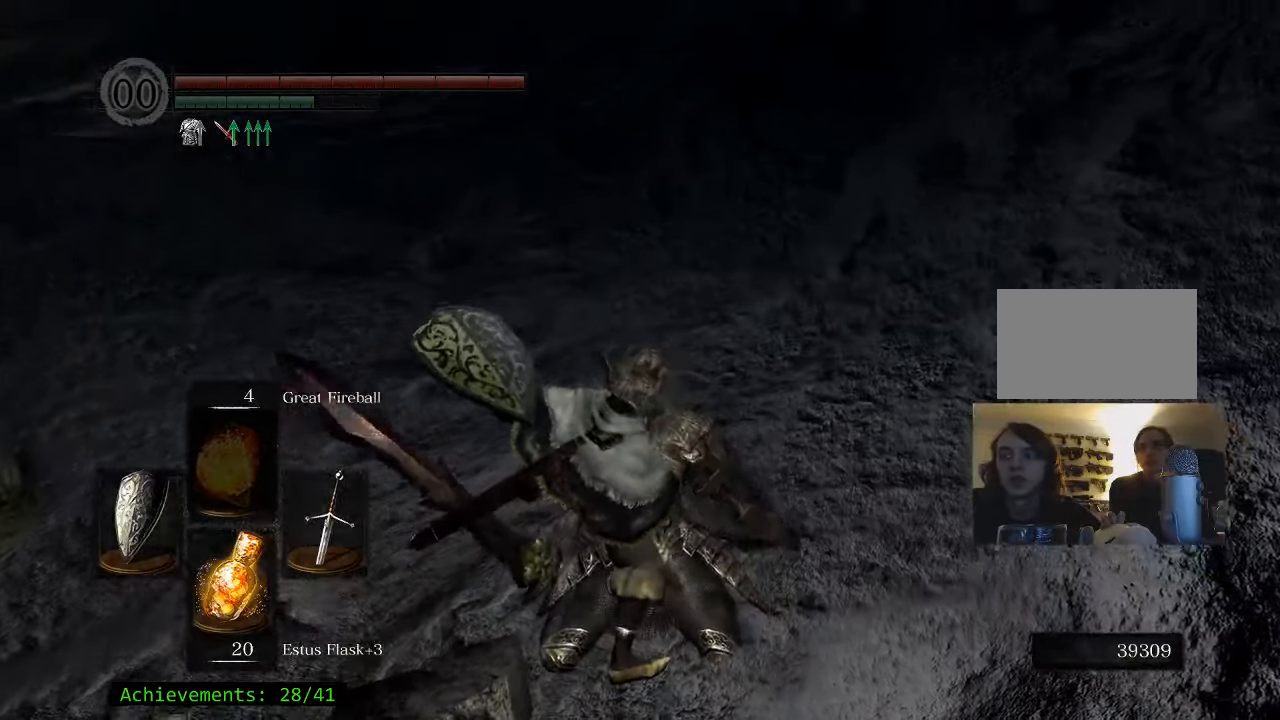
{"keys": [], "events": []}
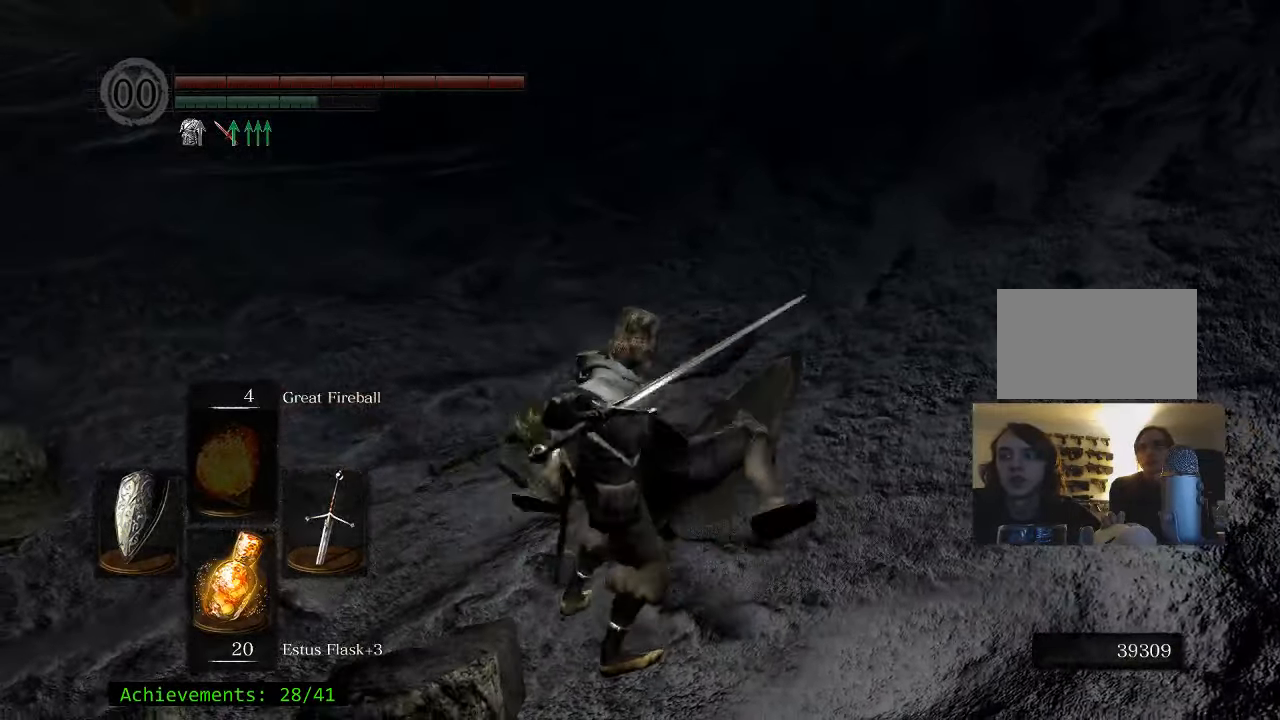
{"keys": ["d", "s"], "events": [[167, "d", "down"], [217, "s", "down"]]}
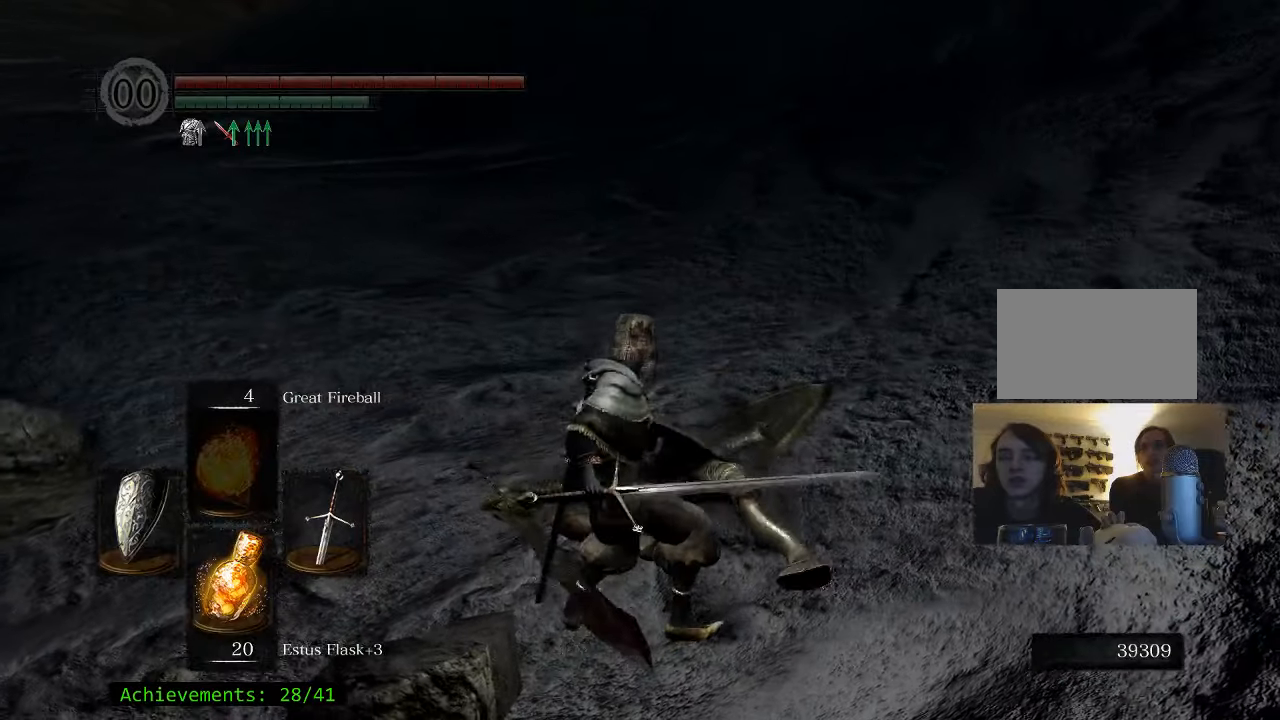
{"keys": ["d", "s"], "events": []}
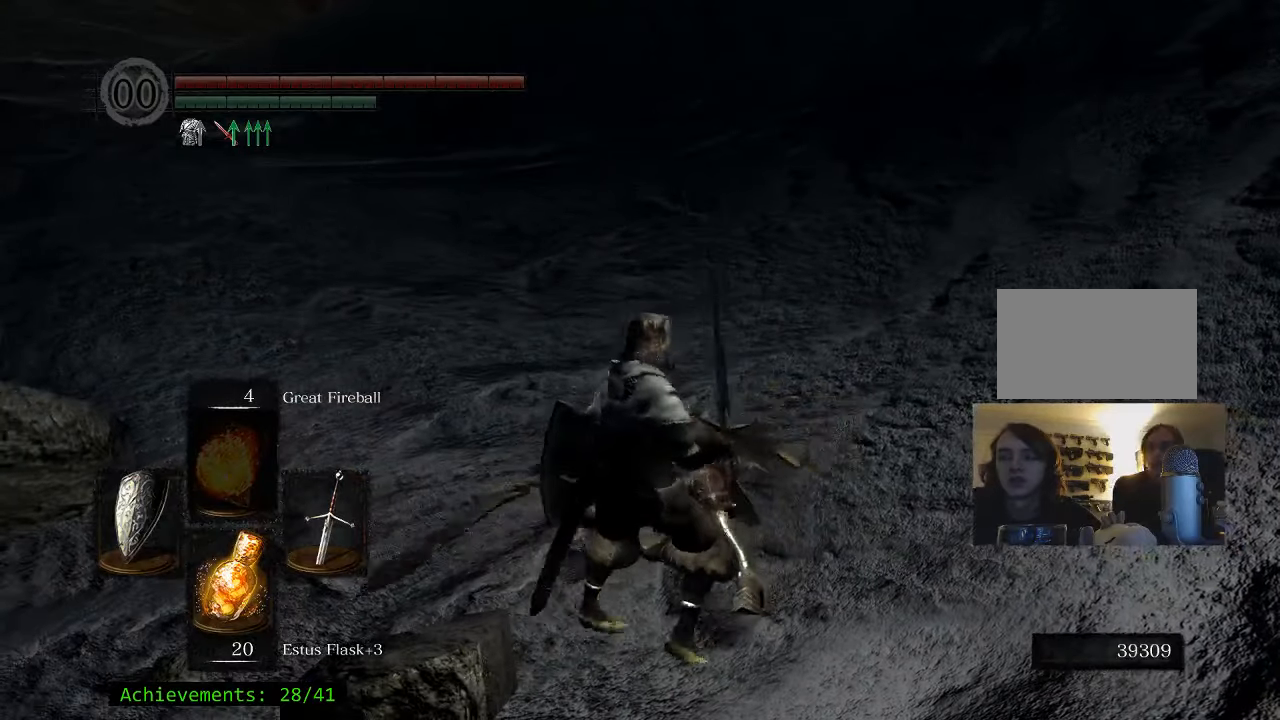
{"keys": ["shift"], "events": [[17, "shift", "down"], [200, "d", "up"], [483, "s", "up"]]}
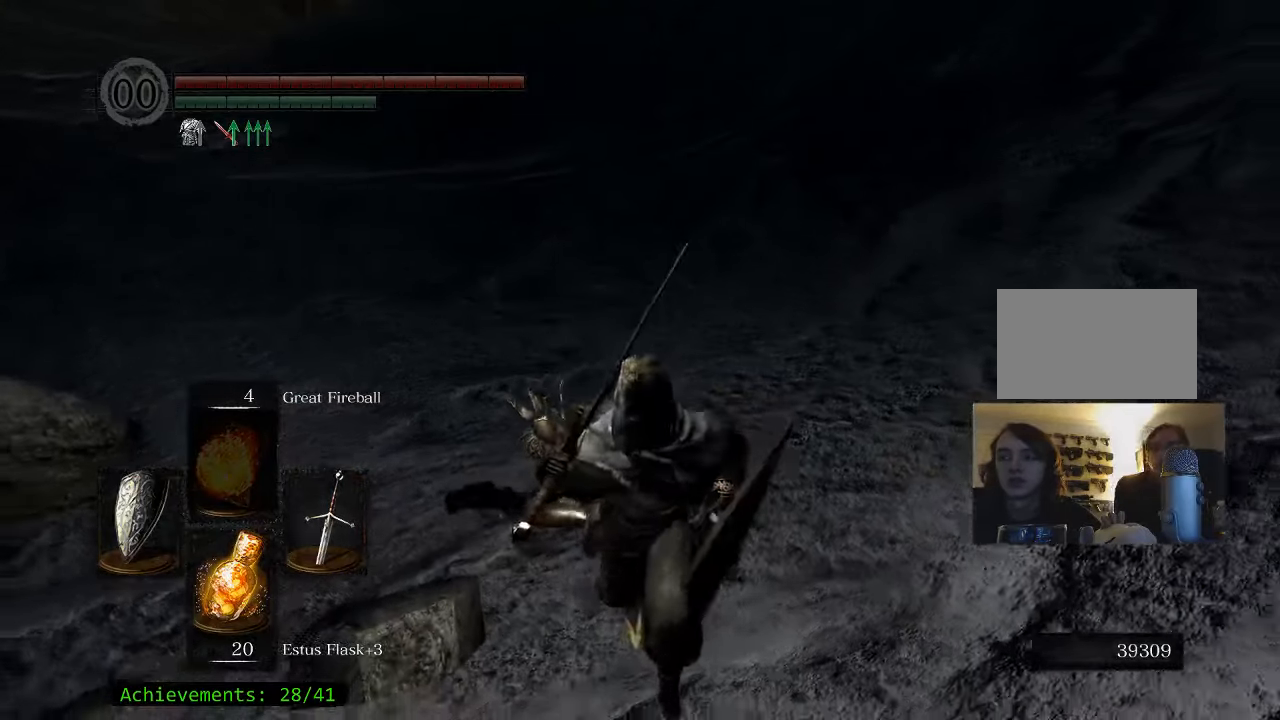
{"keys": ["shift", "w"], "events": [[267, "w", "down"]]}
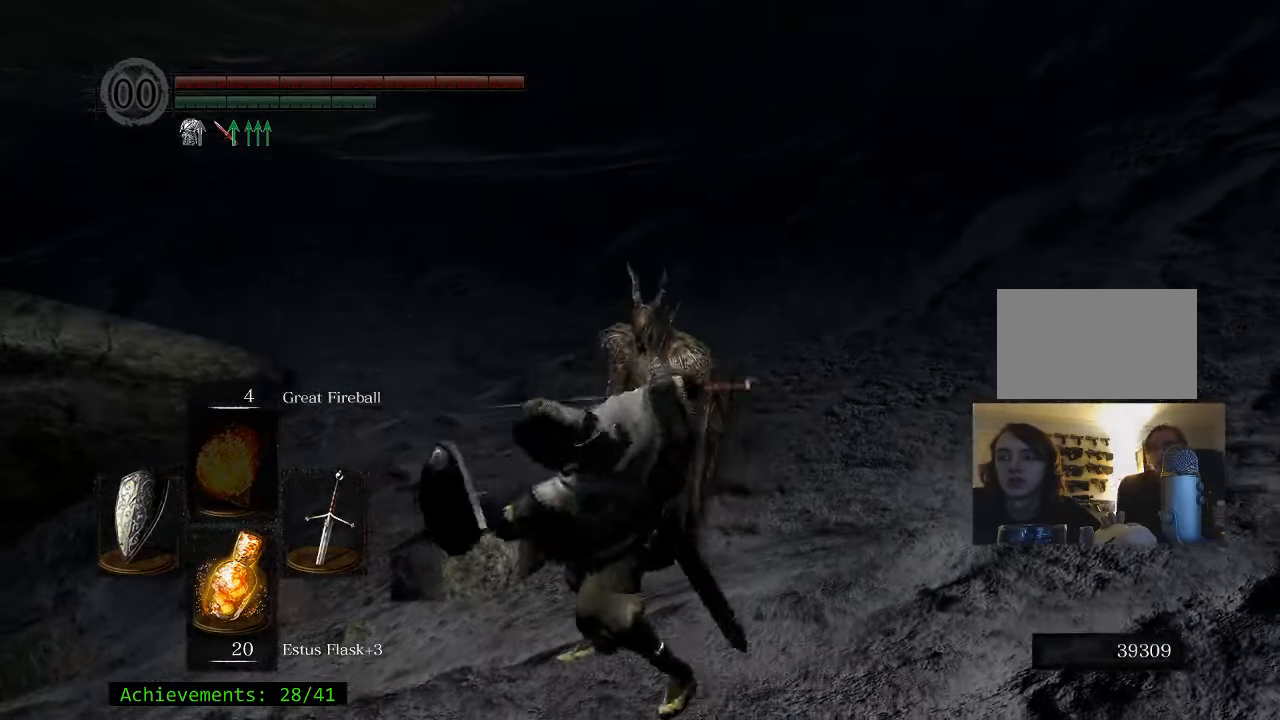
{"keys": ["shift", "w"], "events": []}
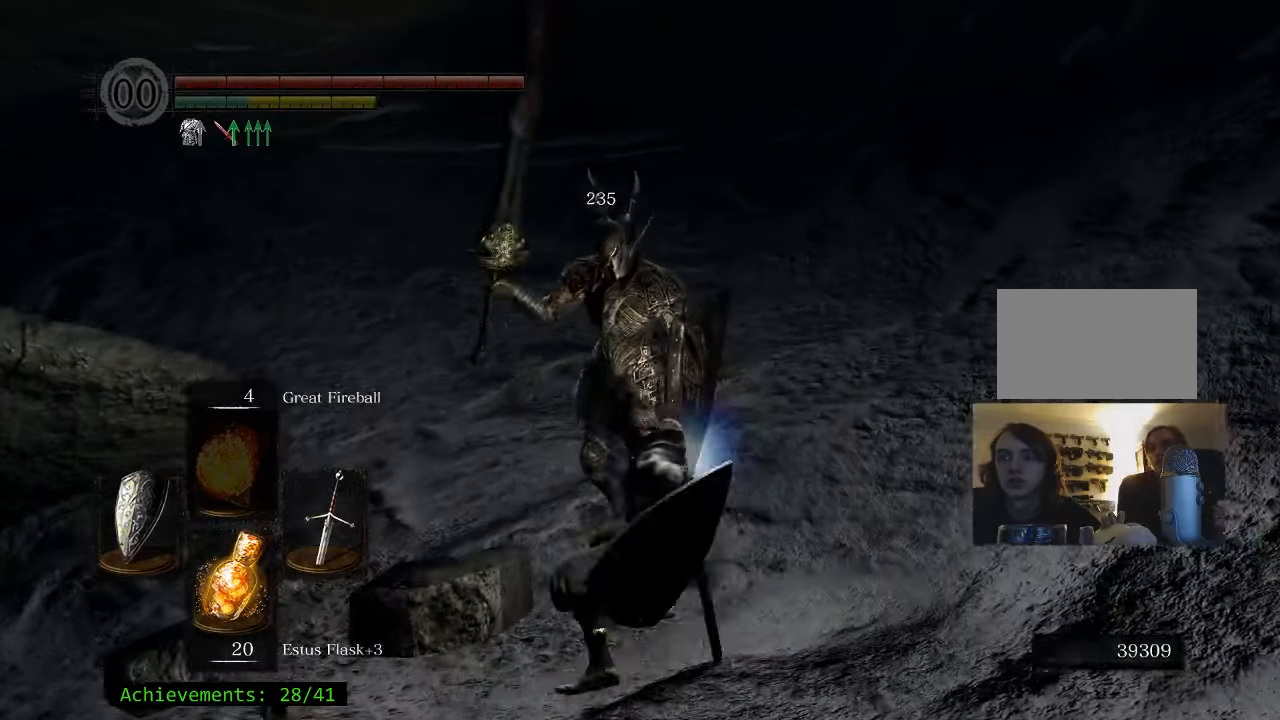
{"keys": [], "events": [[150, "shift", "up"], [233, "w", "up"]]}
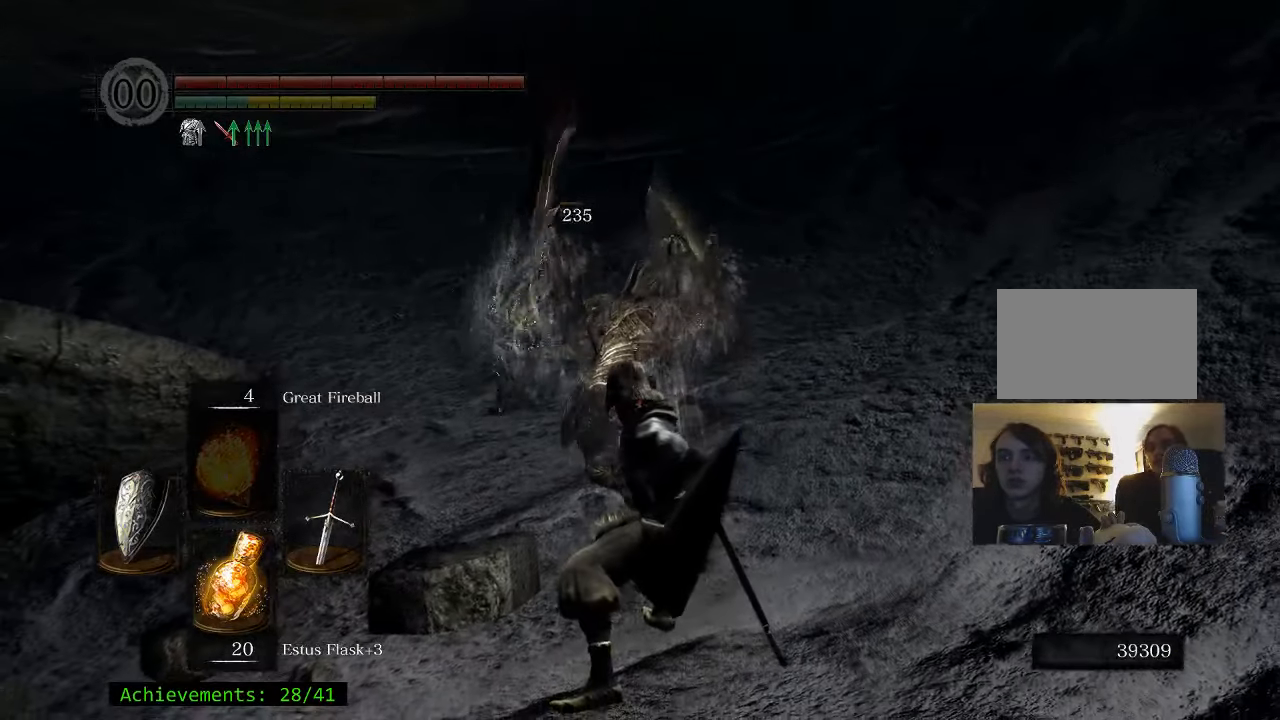
{"keys": [], "events": []}
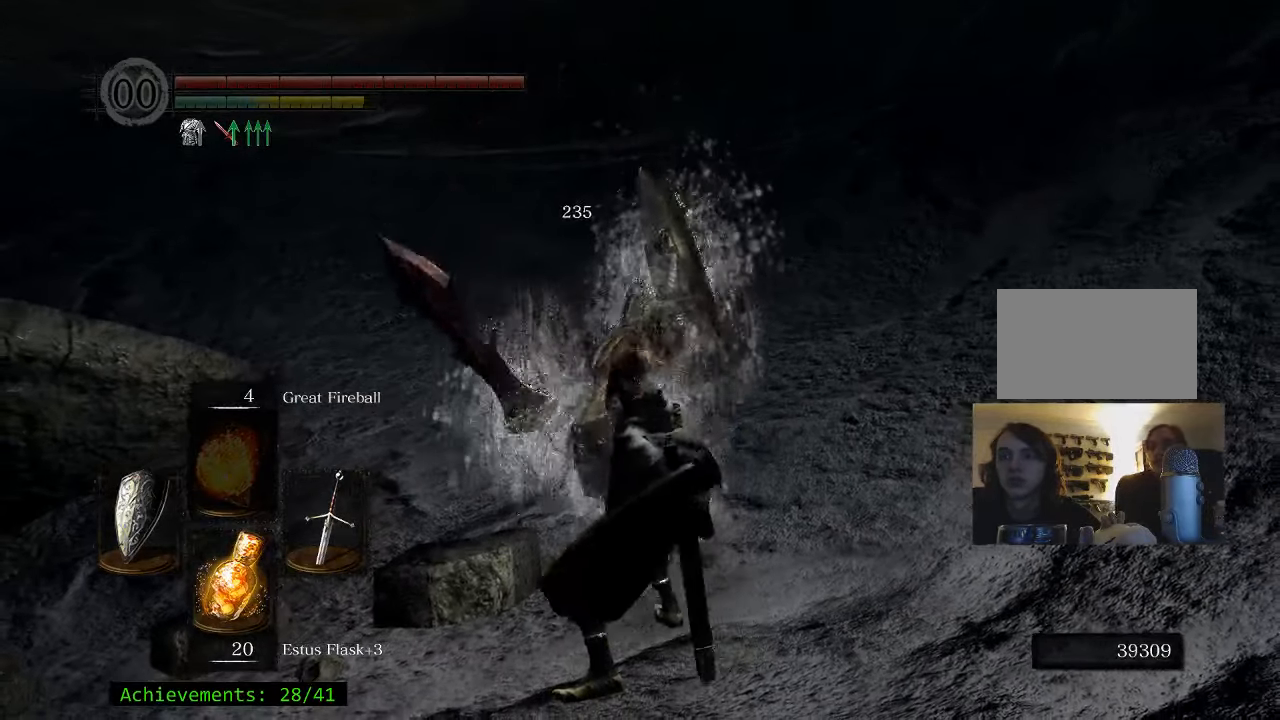
{"keys": [], "events": []}
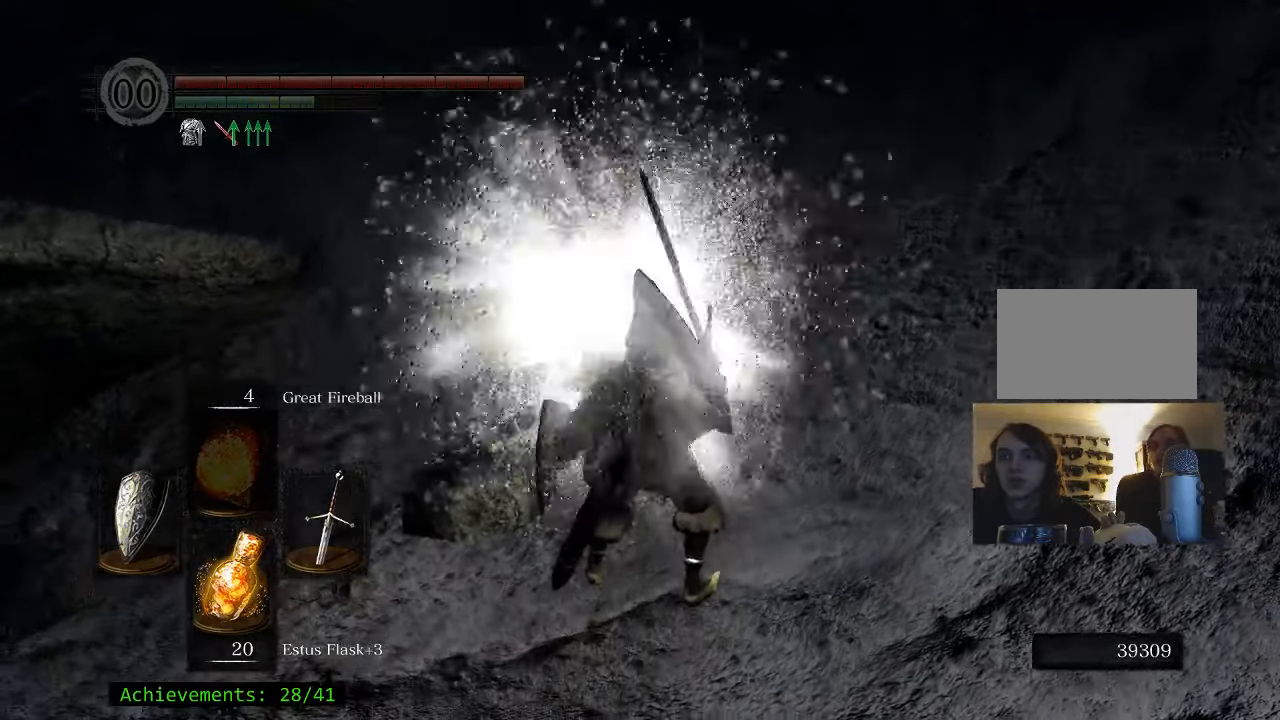
{"keys": ["e", "w"], "events": [[50, "w", "down"], [283, "e", "down"], [383, "e", "up"], [500, "e", "down"]]}